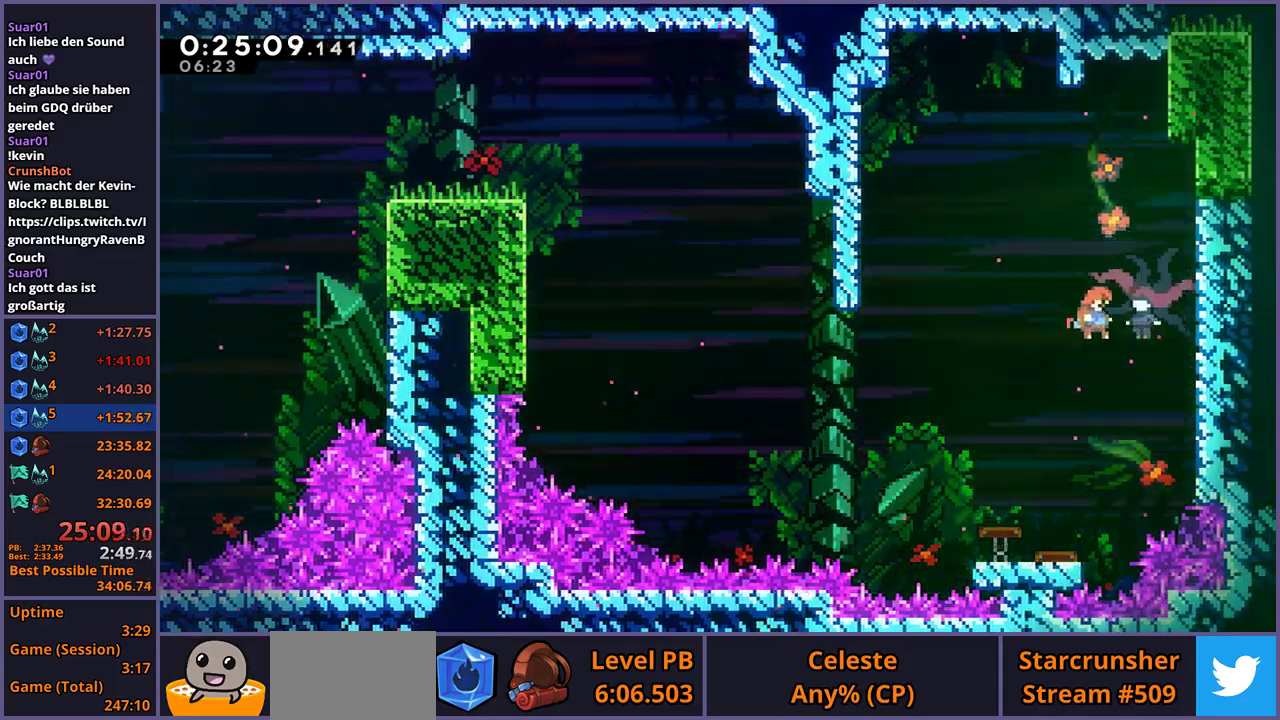
Gameplay with a controller (PlayStation layout); each line is a JSON object with the inputs held at the frame after it. "events" lists button and stick changes between this image and that frame as [ms after this image, input, new state], when the widget could be followed in between.
{"buttons": [], "left_stick": "right", "right_stick": "center", "events": [[283, "left_stick", "center"], [400, "left_stick", "right"]]}
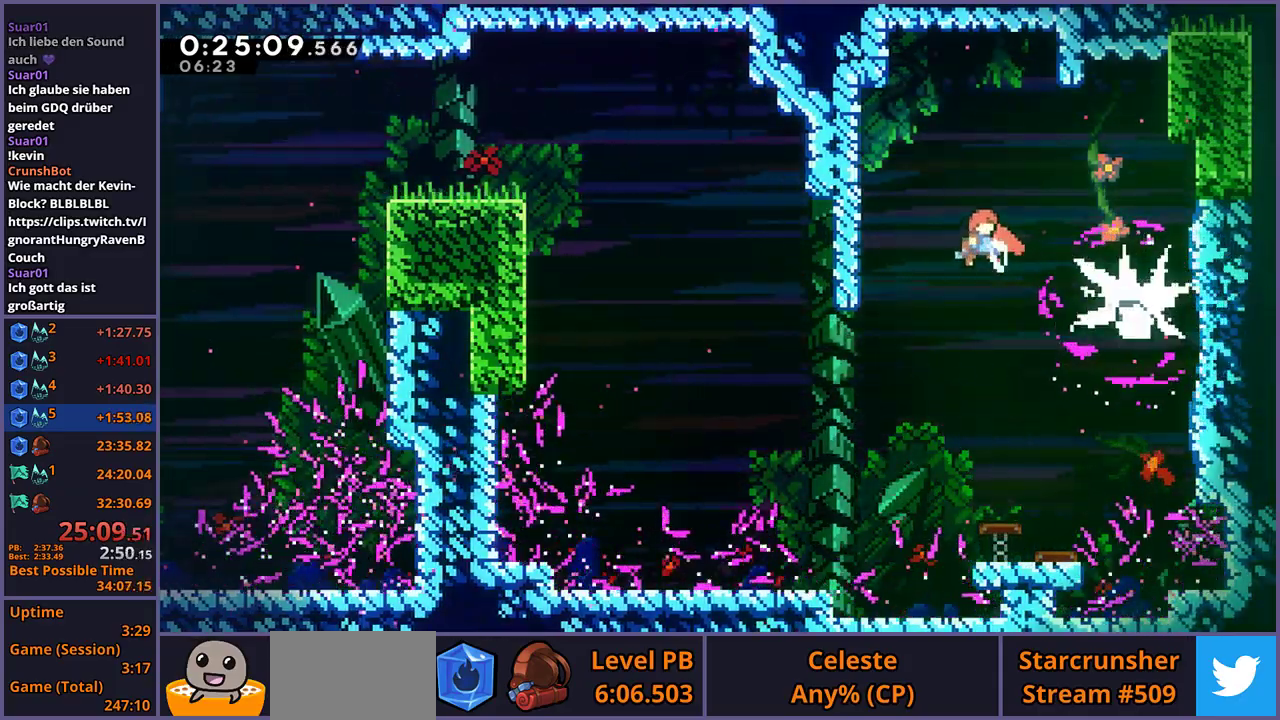
{"buttons": [], "left_stick": "right", "right_stick": "center", "events": [[217, "R1", "down"], [317, "R1", "up"]]}
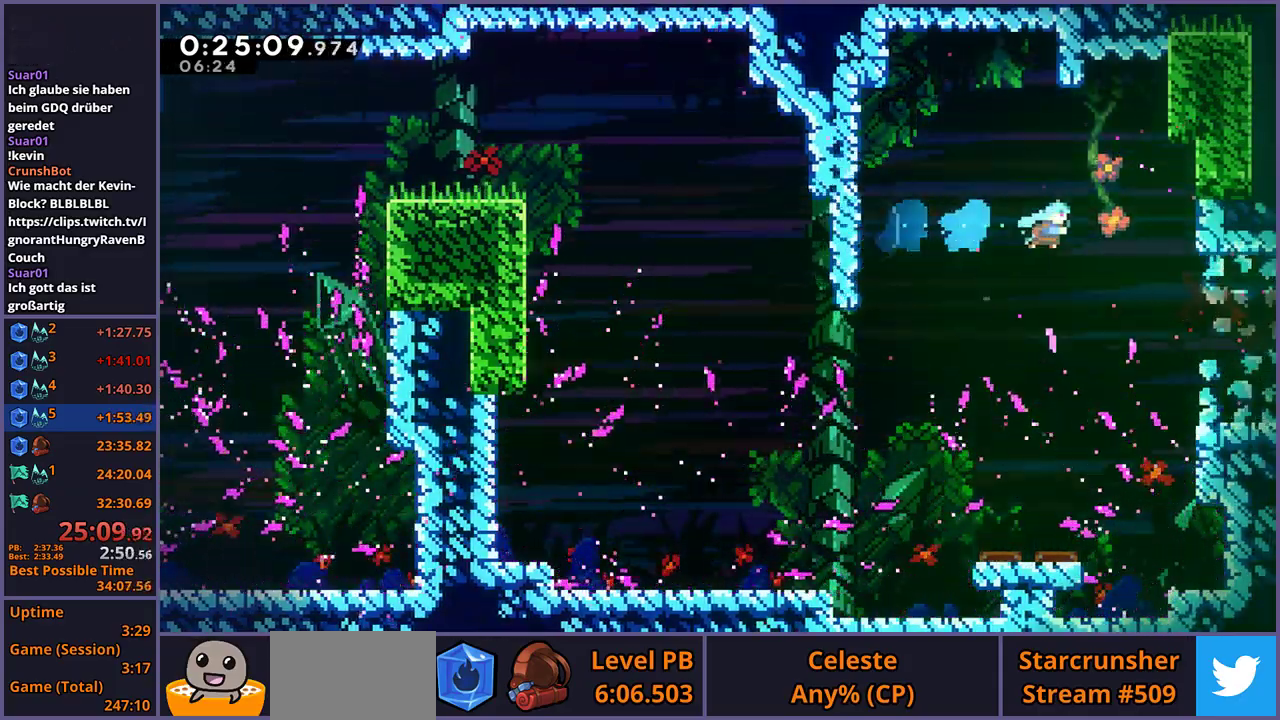
{"buttons": ["R1"], "left_stick": "down-right", "right_stick": "center", "events": [[83, "left_stick", "down-right"], [467, "R1", "down"]]}
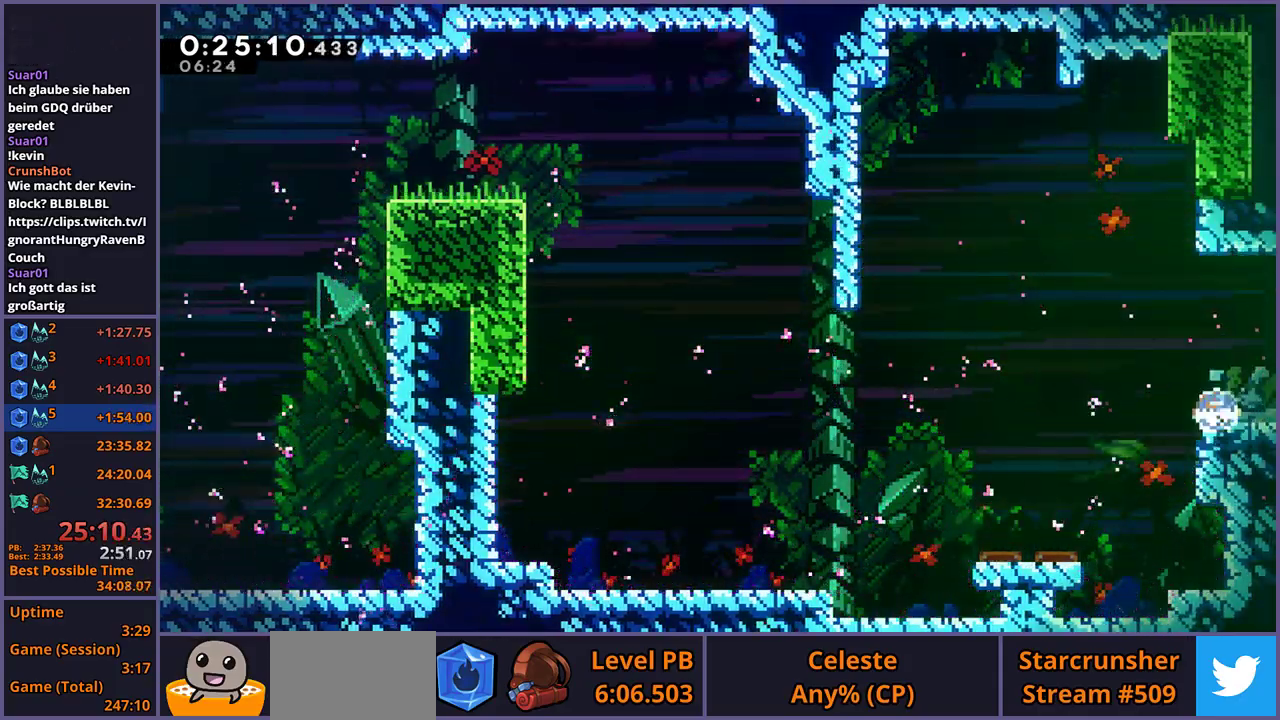
{"buttons": [], "left_stick": "down-right", "right_stick": "center", "events": [[100, "R1", "up"]]}
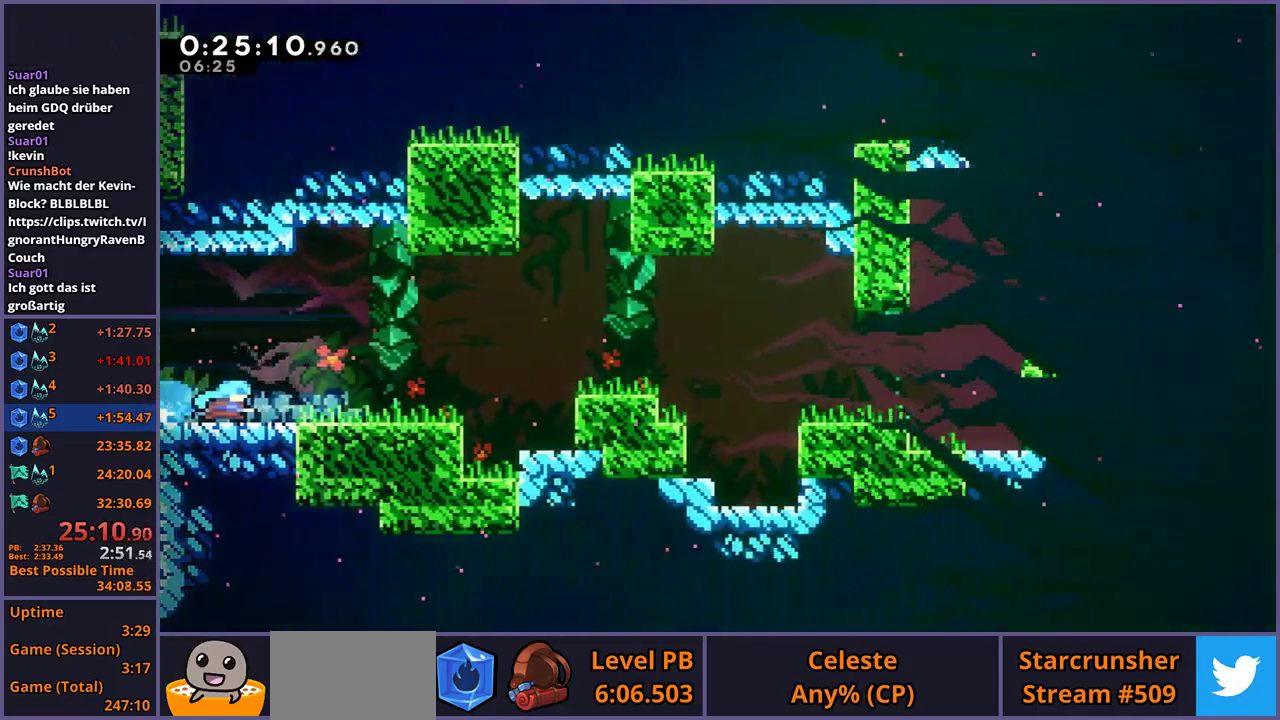
{"buttons": ["CROSS"], "left_stick": "down-right", "right_stick": "center", "events": [[300, "CROSS", "down"]]}
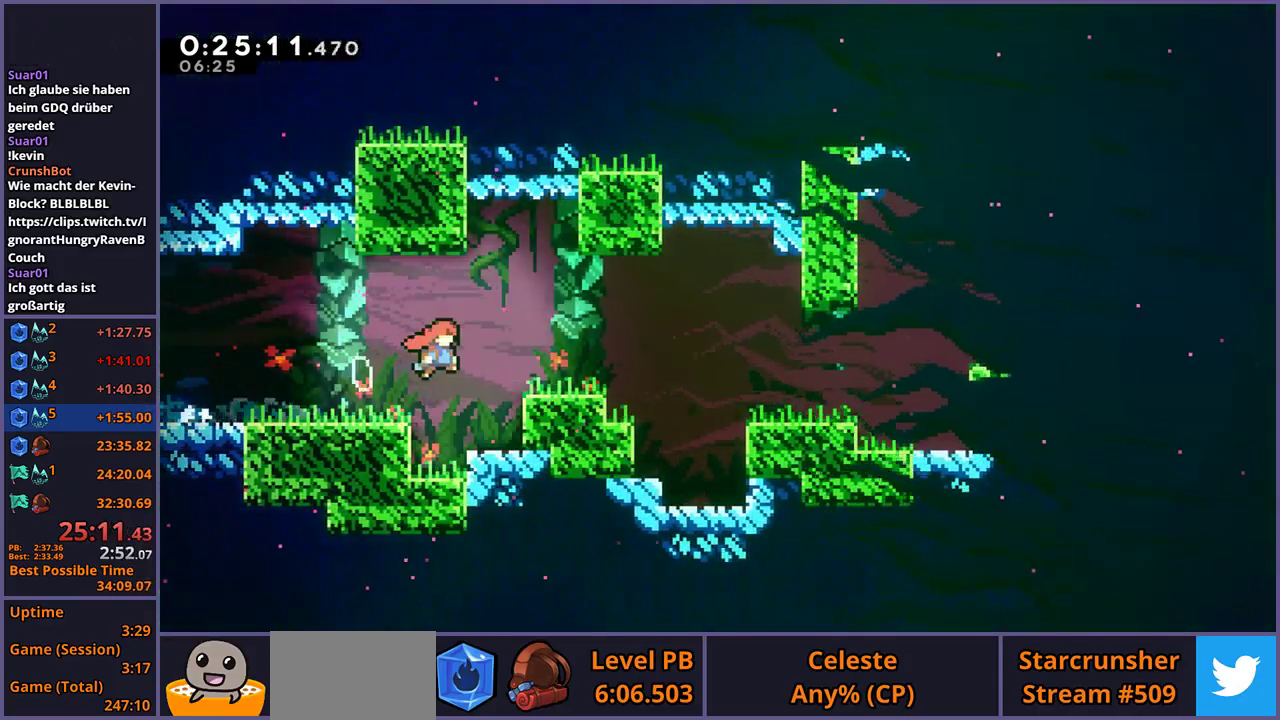
{"buttons": ["CROSS"], "left_stick": "down-right", "right_stick": "center", "events": [[117, "CROSS", "up"], [117, "R1", "down"], [317, "CROSS", "down"], [500, "R1", "up"]]}
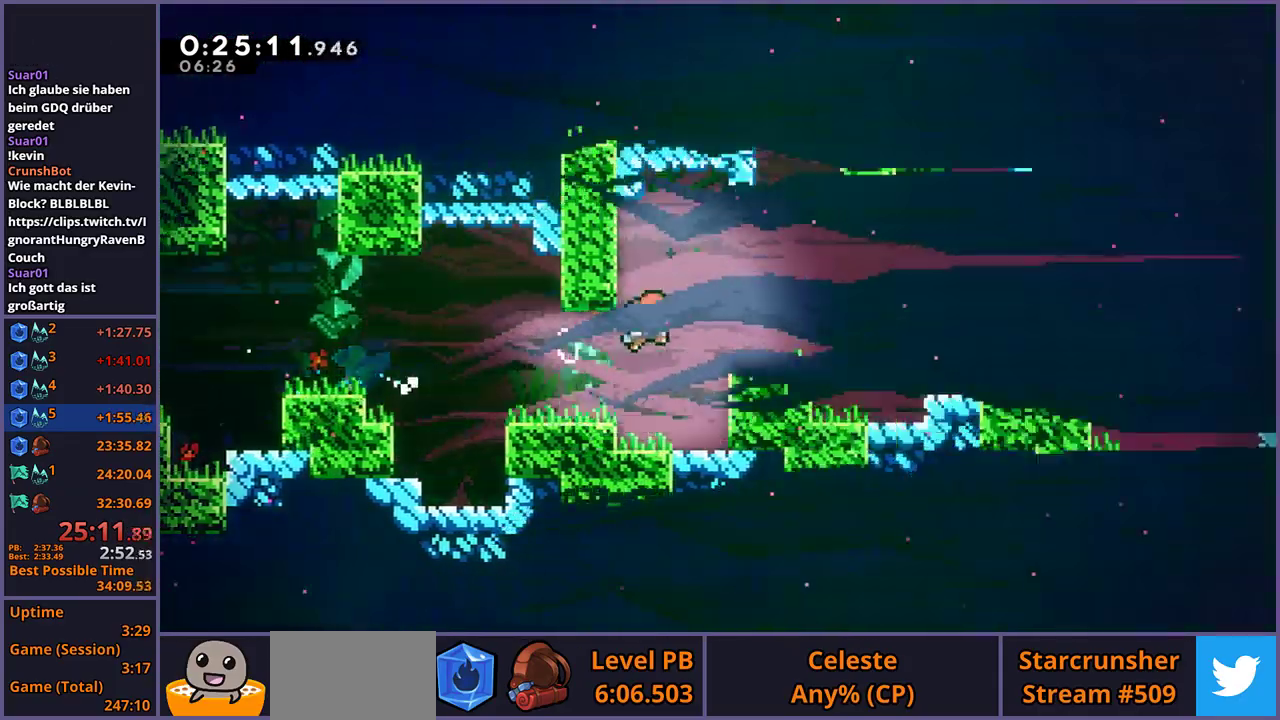
{"buttons": ["CROSS"], "left_stick": "down-right", "right_stick": "center", "events": [[117, "CROSS", "up"], [133, "R1", "down"], [317, "CROSS", "down"], [450, "R1", "up"]]}
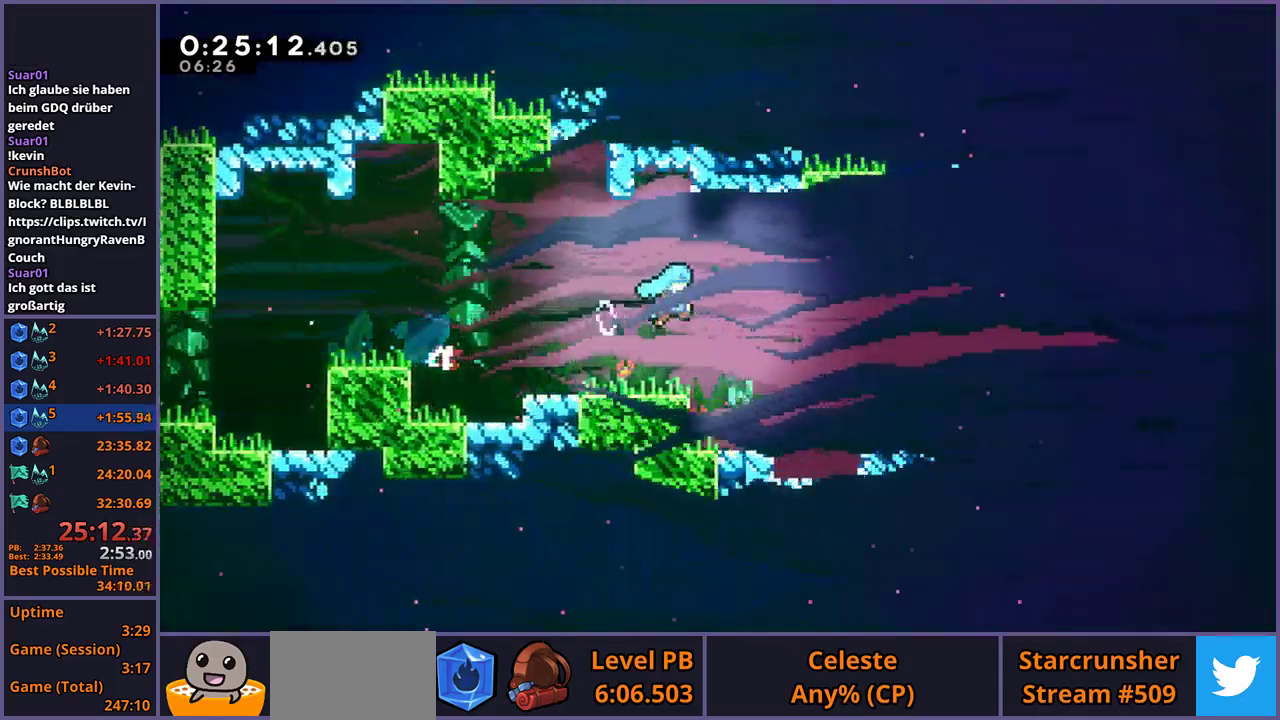
{"buttons": ["CROSS", "R1"], "left_stick": "down-right", "right_stick": "center", "events": [[50, "CROSS", "up"], [317, "R1", "down"], [500, "CROSS", "down"]]}
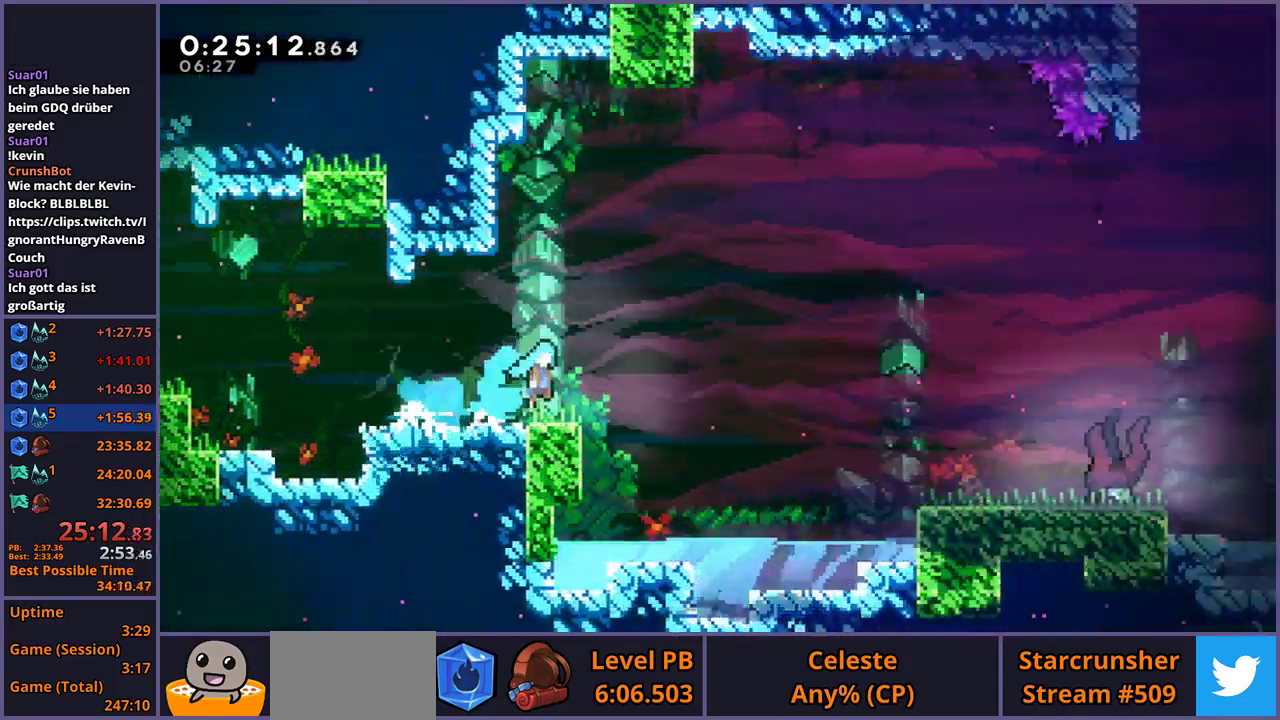
{"buttons": [], "left_stick": "down-right", "right_stick": "center", "events": [[117, "R1", "up"], [483, "CROSS", "up"]]}
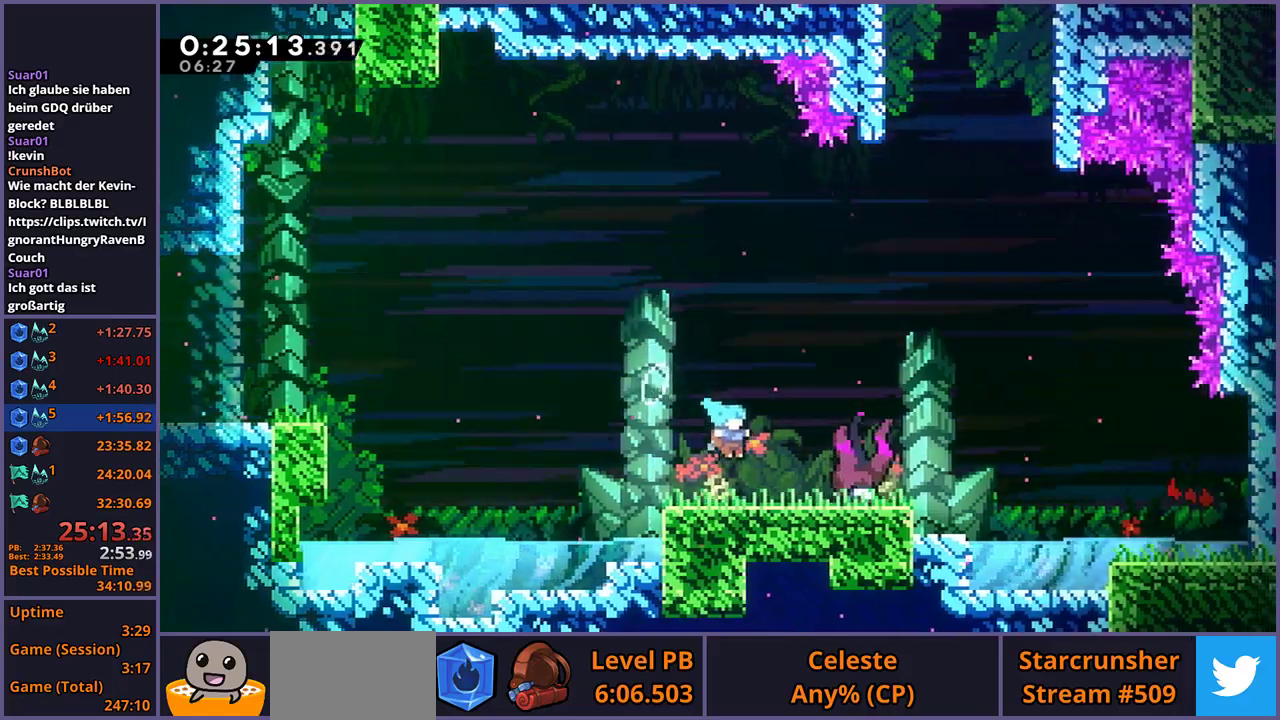
{"buttons": [], "left_stick": "center", "right_stick": "center", "events": [[83, "left_stick", "center"], [117, "R2", "down"], [183, "DPAD_DOWN", "down"], [233, "CROSS", "down"], [250, "DPAD_DOWN", "up"], [250, "R2", "up"], [317, "CROSS", "up"]]}
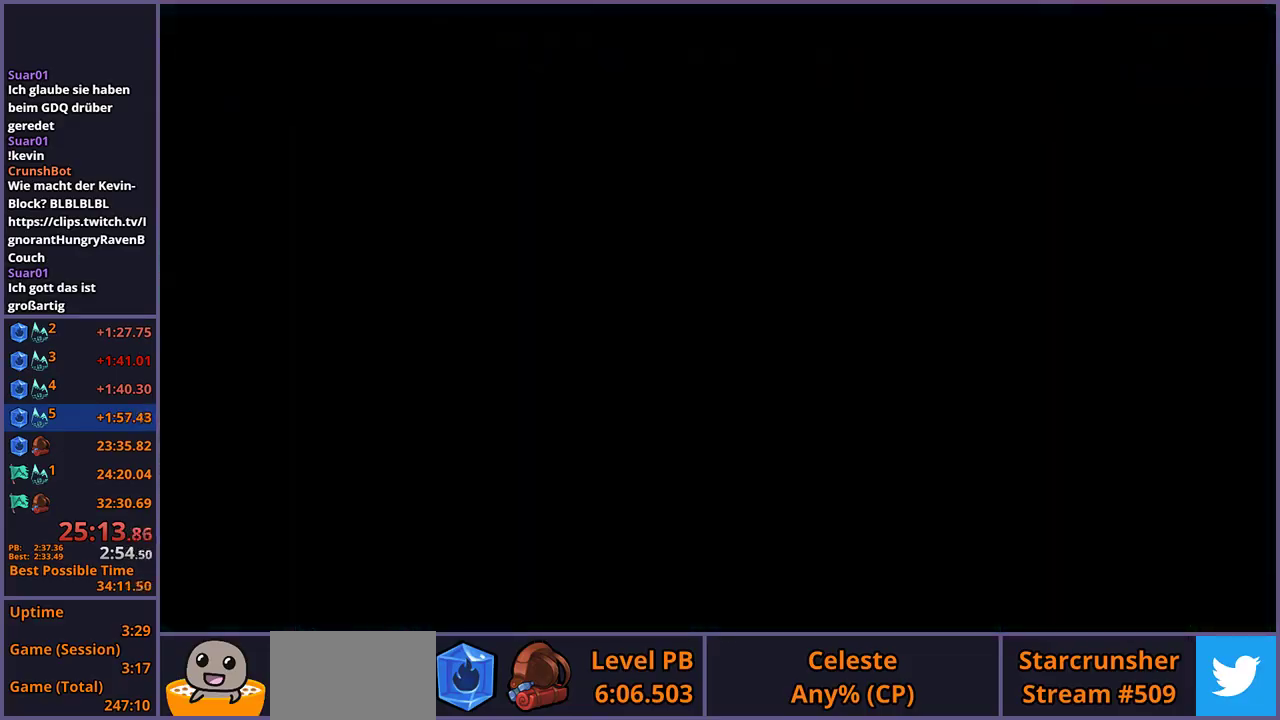
{"buttons": ["CROSS"], "left_stick": "right", "right_stick": "center", "events": [[117, "left_stick", "right"], [233, "left_stick", "down-right"], [317, "left_stick", "right"], [367, "CROSS", "down"]]}
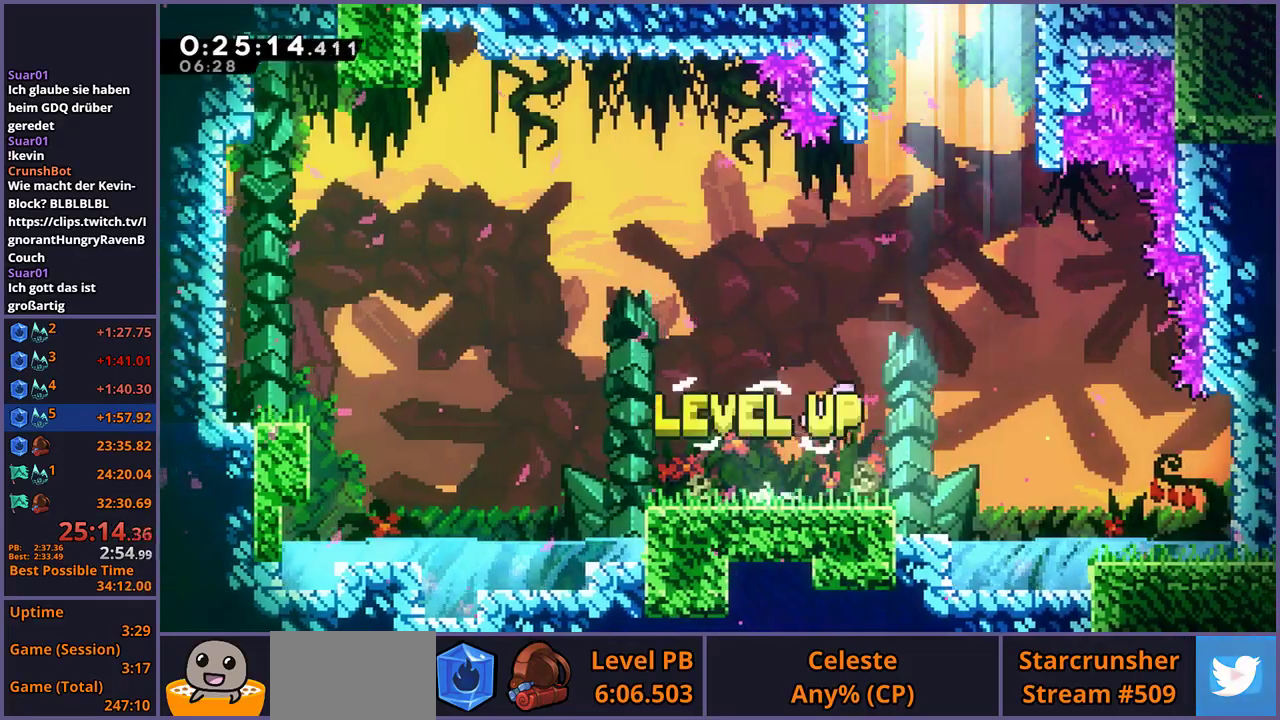
{"buttons": ["R1"], "left_stick": "up", "right_stick": "center", "events": [[150, "left_stick", "up"], [167, "CROSS", "up"], [183, "R1", "down"], [283, "R1", "up"], [417, "R1", "down"]]}
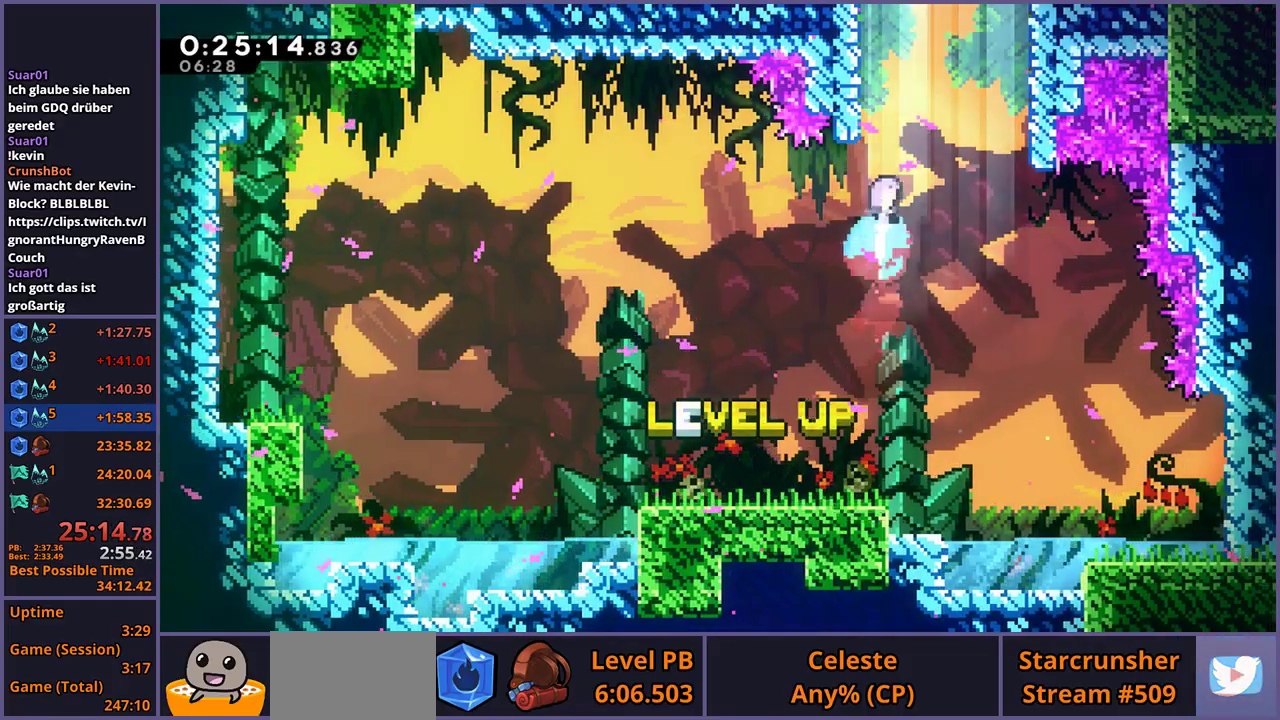
{"buttons": ["CROSS", "L1"], "left_stick": "up-left", "right_stick": "center", "events": [[33, "R1", "up"], [100, "left_stick", "up-left"], [167, "L1", "down"], [183, "CROSS", "down"]]}
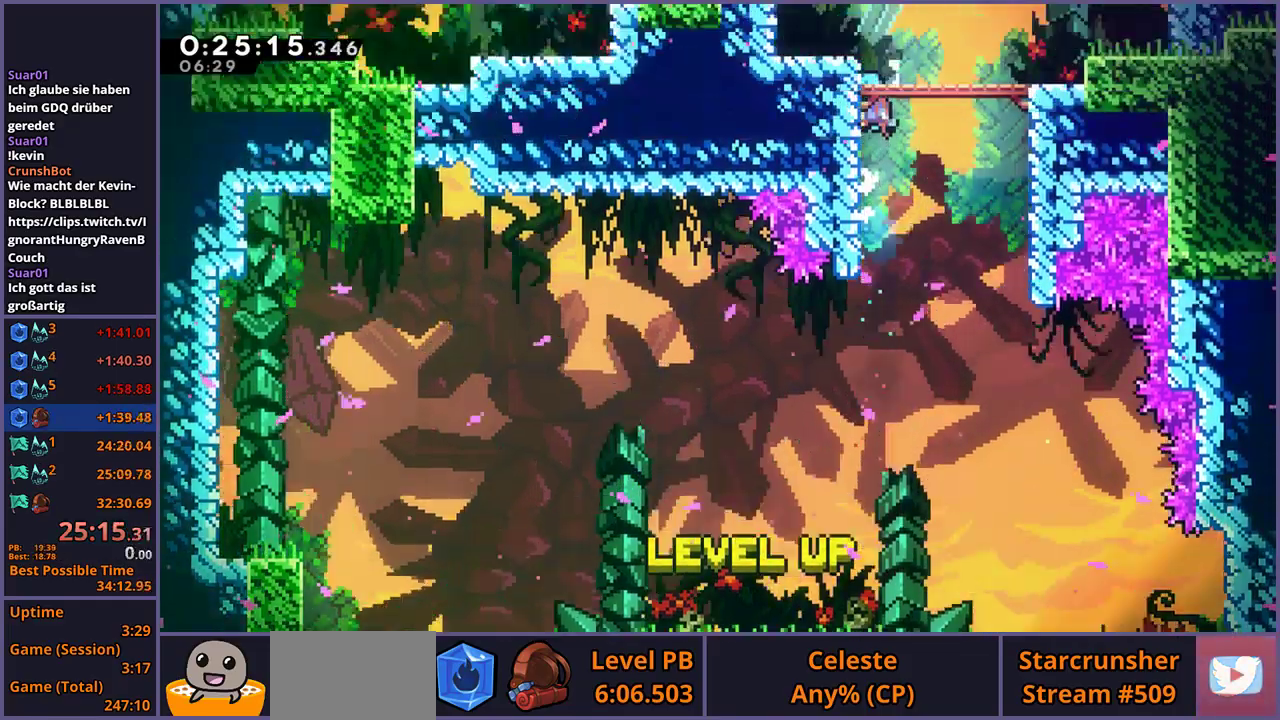
{"buttons": [], "left_stick": "up-left", "right_stick": "center", "events": [[117, "CROSS", "up"], [150, "L1", "up"]]}
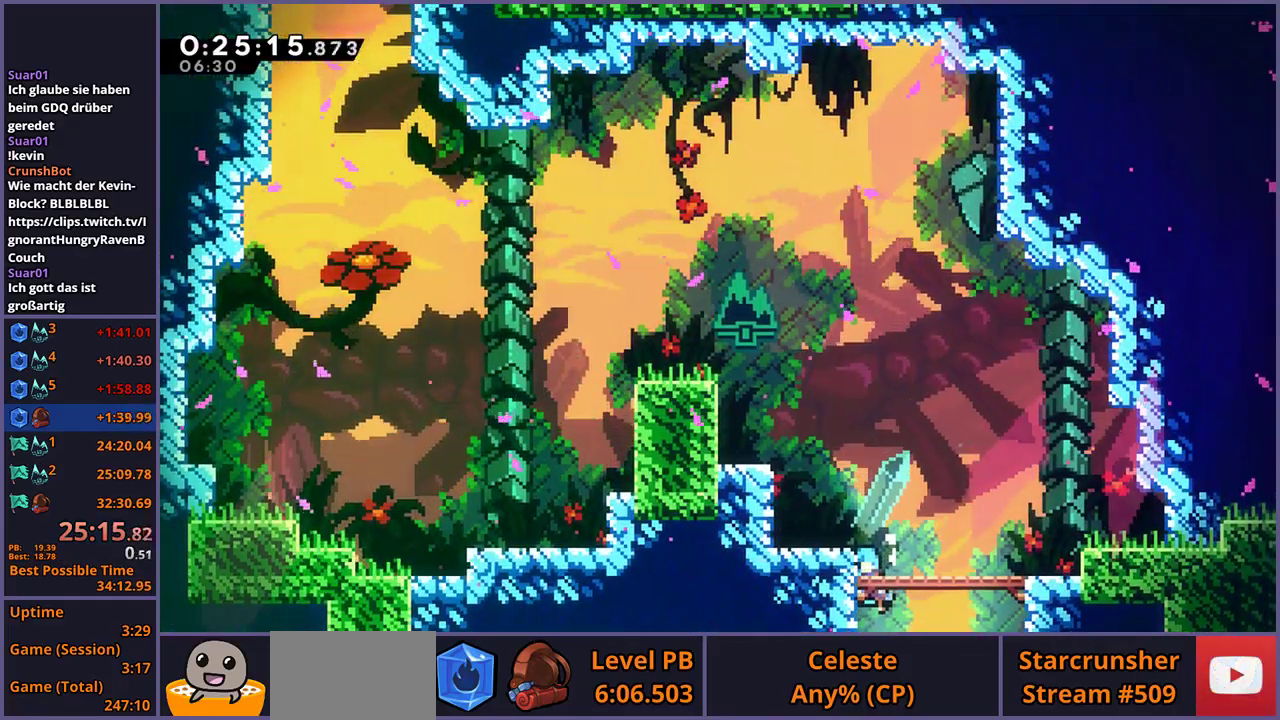
{"buttons": [], "left_stick": "up-left", "right_stick": "center", "events": [[333, "R1", "down"], [417, "R1", "up"]]}
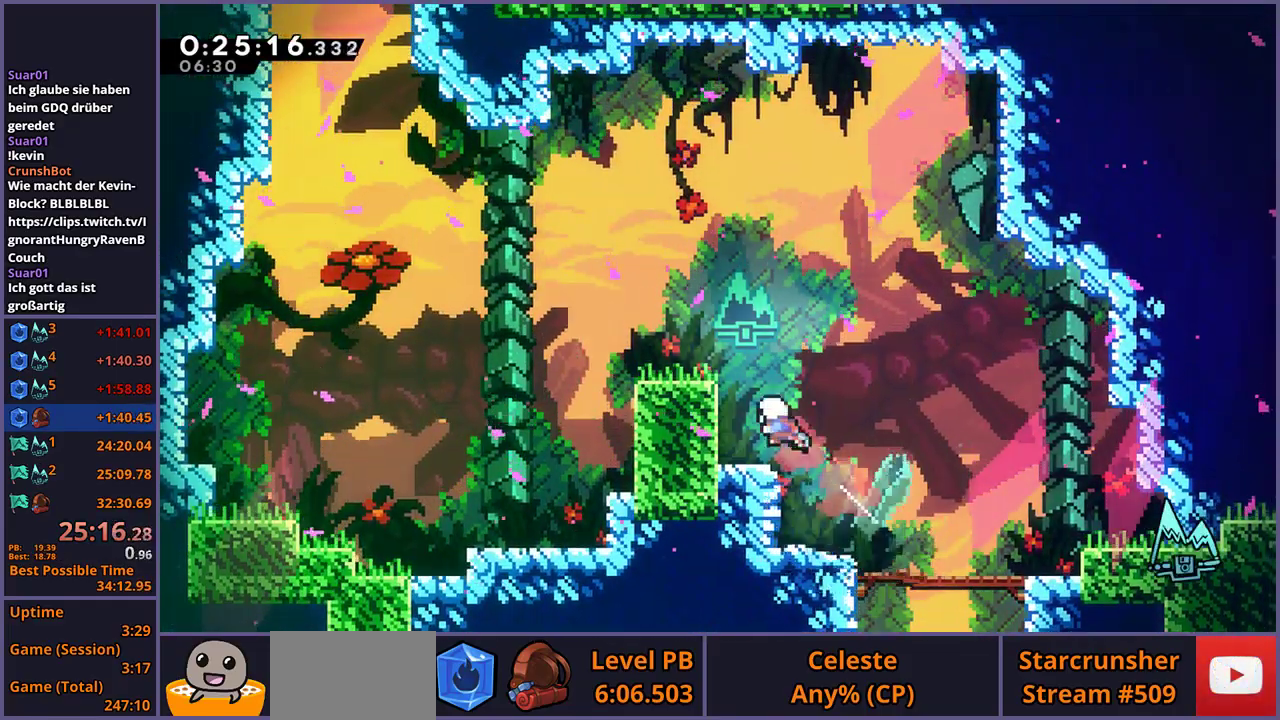
{"buttons": ["CROSS"], "left_stick": "up-left", "right_stick": "center", "events": [[100, "L1", "down"], [150, "CROSS", "down"], [250, "CROSS", "up"], [383, "L1", "up"], [500, "CROSS", "down"]]}
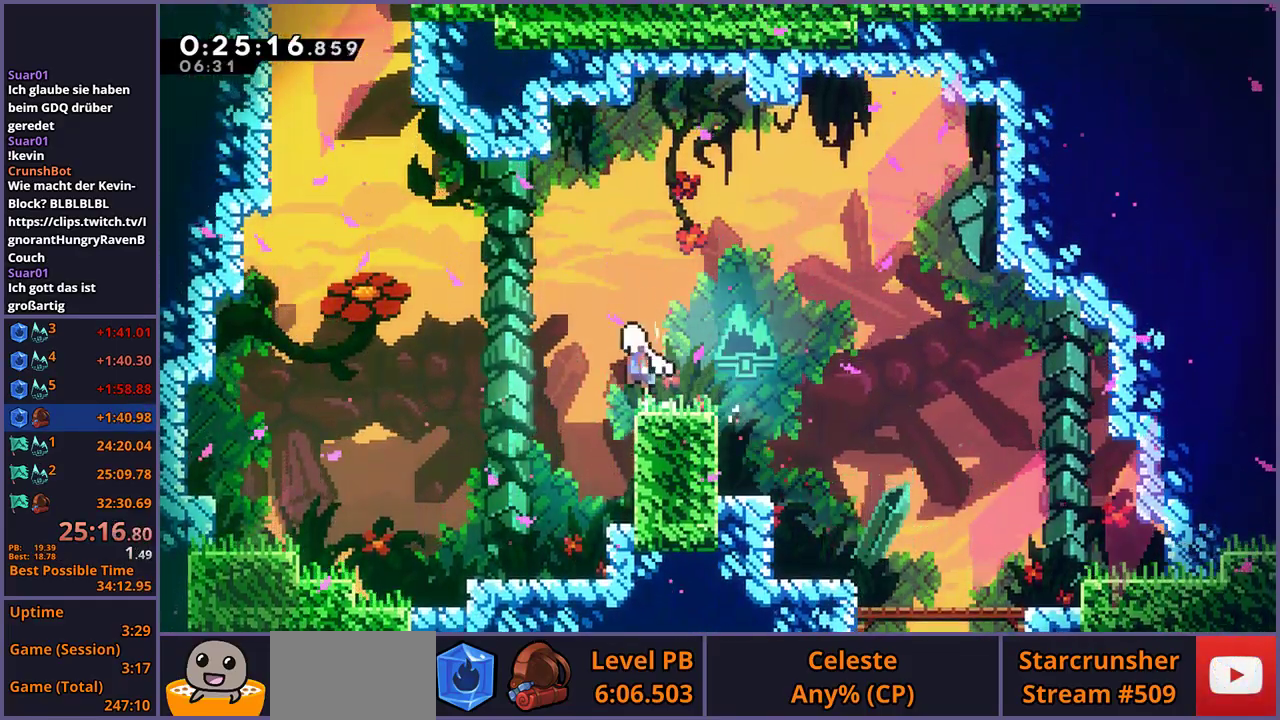
{"buttons": [], "left_stick": "up-left", "right_stick": "center", "events": [[250, "CROSS", "up"], [300, "R1", "down"], [400, "R1", "up"]]}
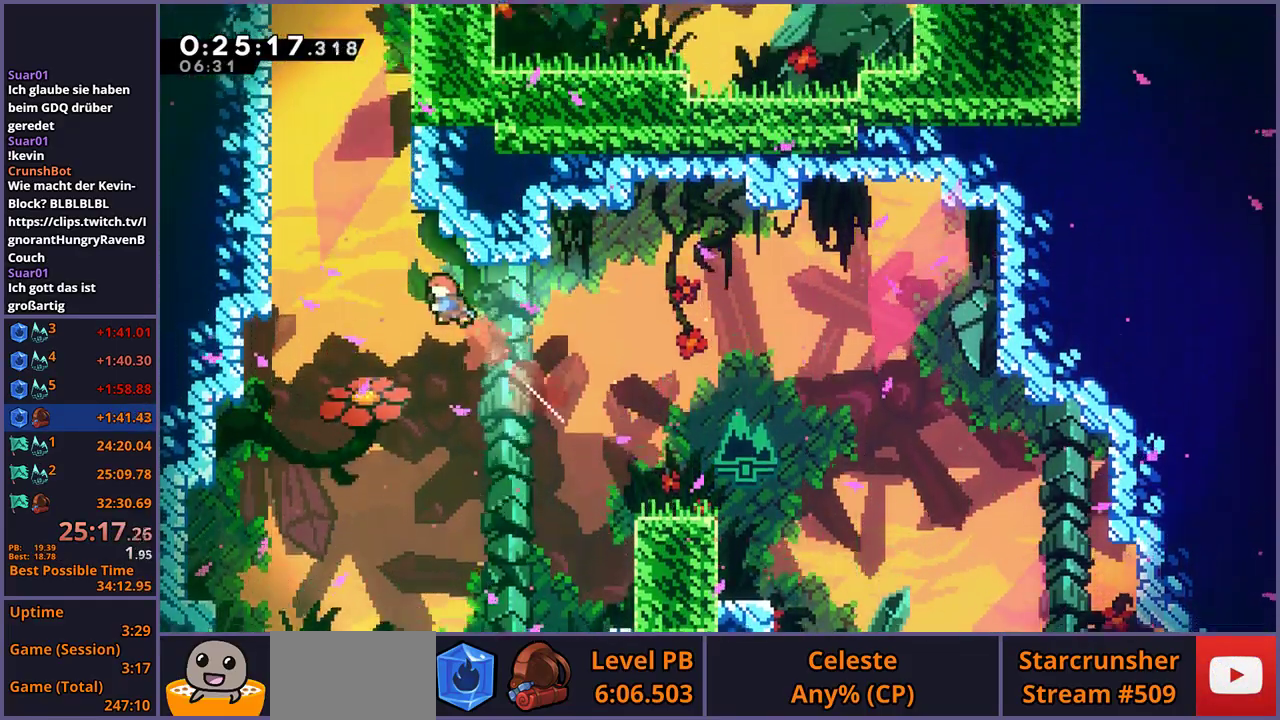
{"buttons": ["CROSS", "R1"], "left_stick": "up-left", "right_stick": "center", "events": [[167, "left_stick", "up"], [183, "R1", "down"], [400, "CROSS", "down"], [500, "left_stick", "up-left"]]}
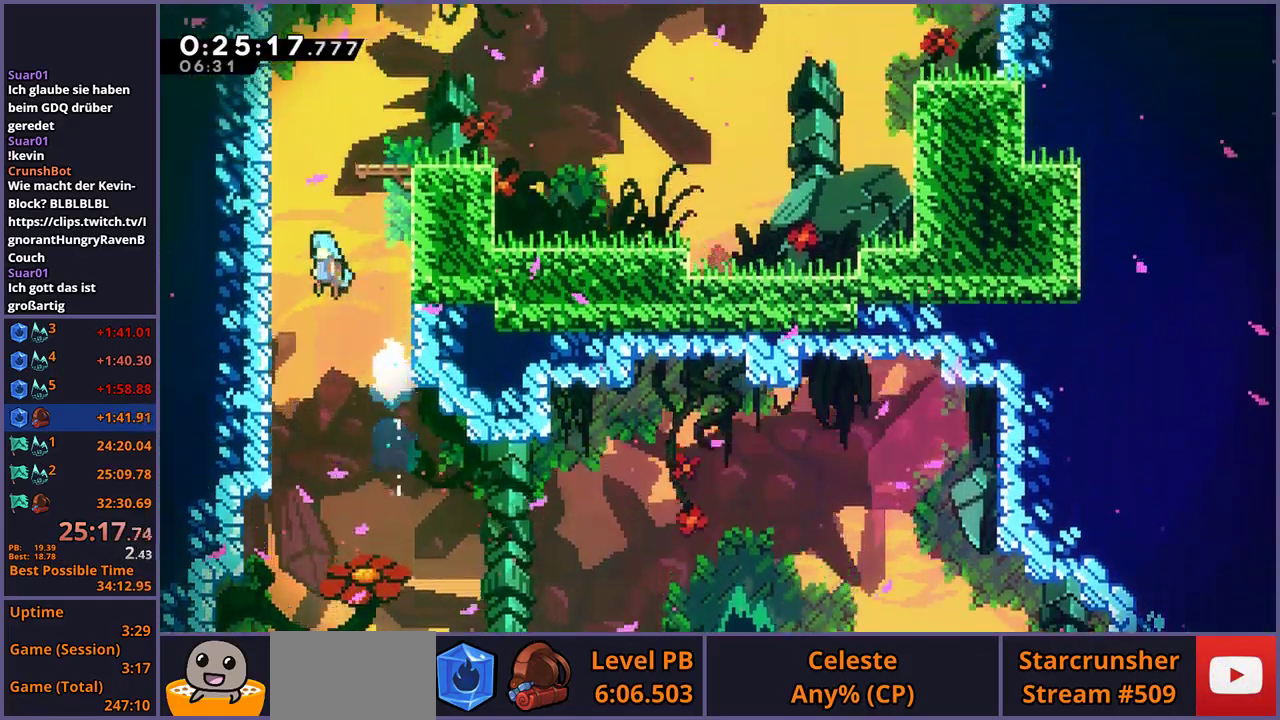
{"buttons": [], "left_stick": "up-right", "right_stick": "center", "events": [[17, "R1", "up"], [100, "CROSS", "up"], [167, "CROSS", "down"], [250, "left_stick", "up-right"], [417, "CROSS", "up"]]}
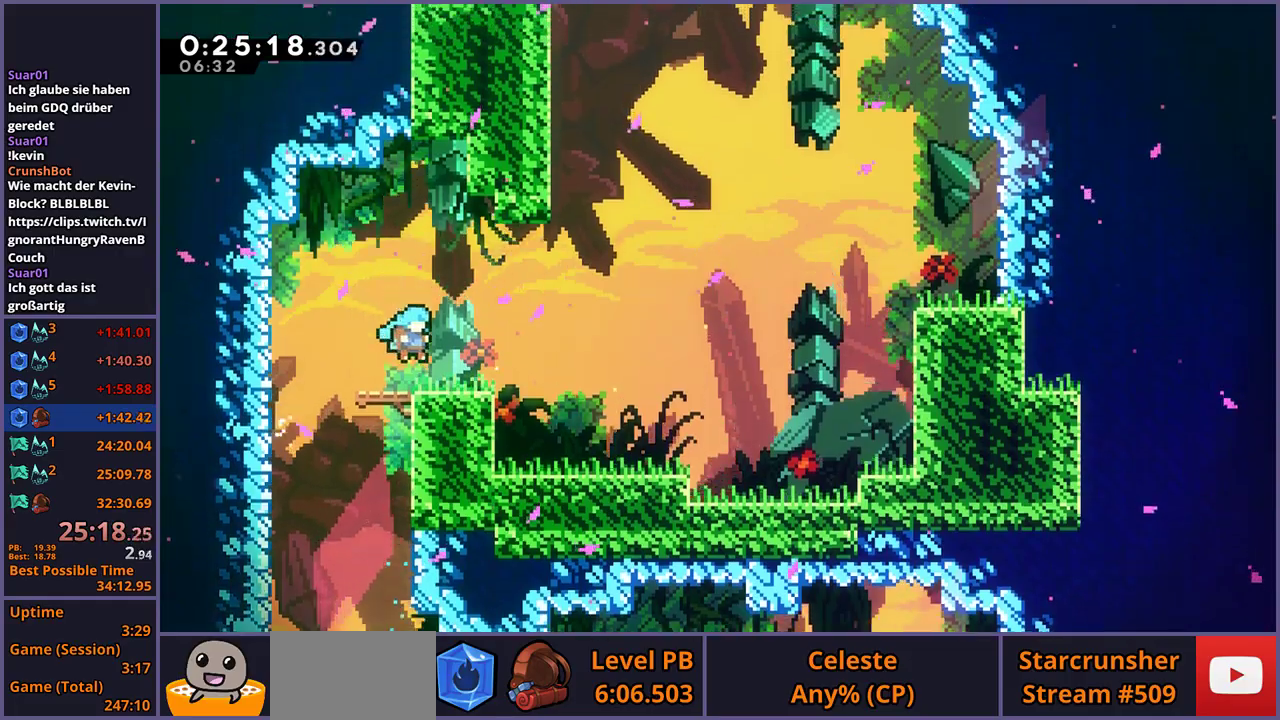
{"buttons": ["R1"], "left_stick": "up", "right_stick": "center", "events": [[133, "CROSS", "down"], [417, "left_stick", "up"], [483, "CROSS", "up"], [500, "R1", "down"]]}
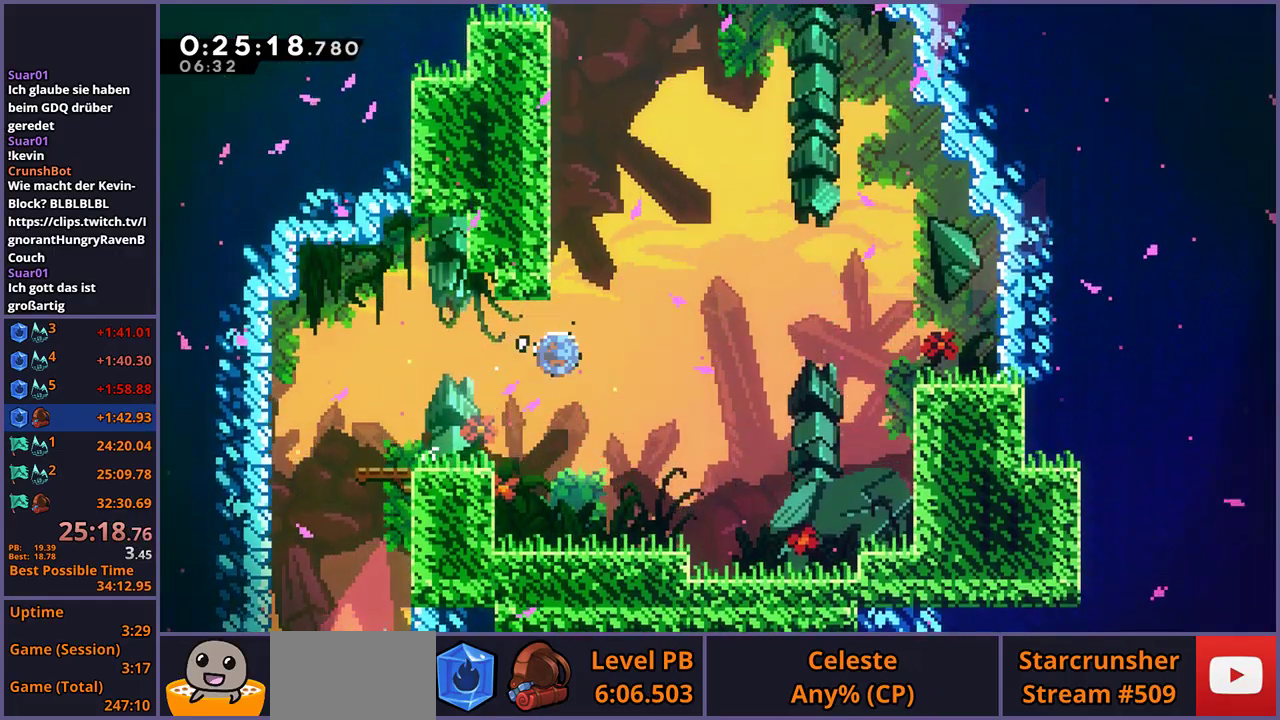
{"buttons": ["CROSS"], "left_stick": "up", "right_stick": "center", "events": [[250, "CROSS", "down"], [367, "R1", "up"]]}